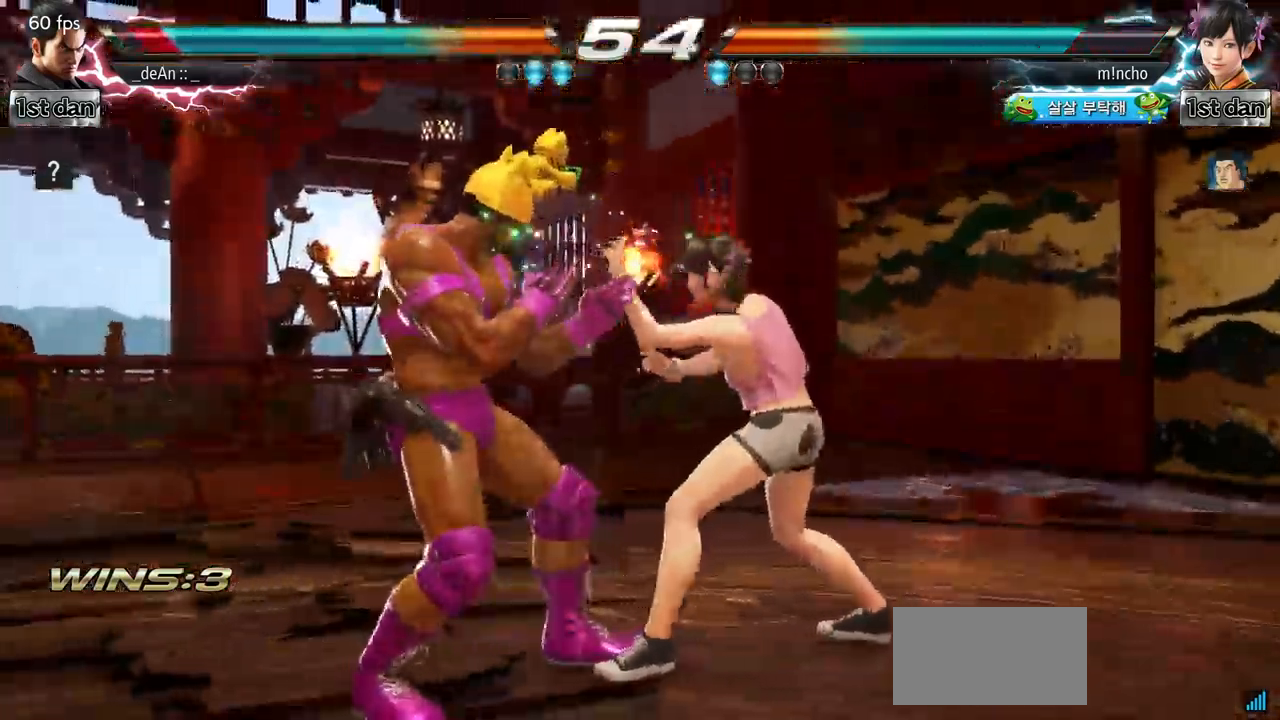
Gameplay with a controller (arcade stick); each line is a JSON object with the inputs held at the frame after it. "events" lists button and stick changes between this image and that frame as [ms after this image, input, new state], when the widget could be followed in between. Not read: L3 R3.
{"buttons": ["TRIANGLE"], "left_stick": "left", "events": [[317, "SQUARE", "down"], [401, "TRIANGLE", "down"], [468, "SQUARE", "up"]]}
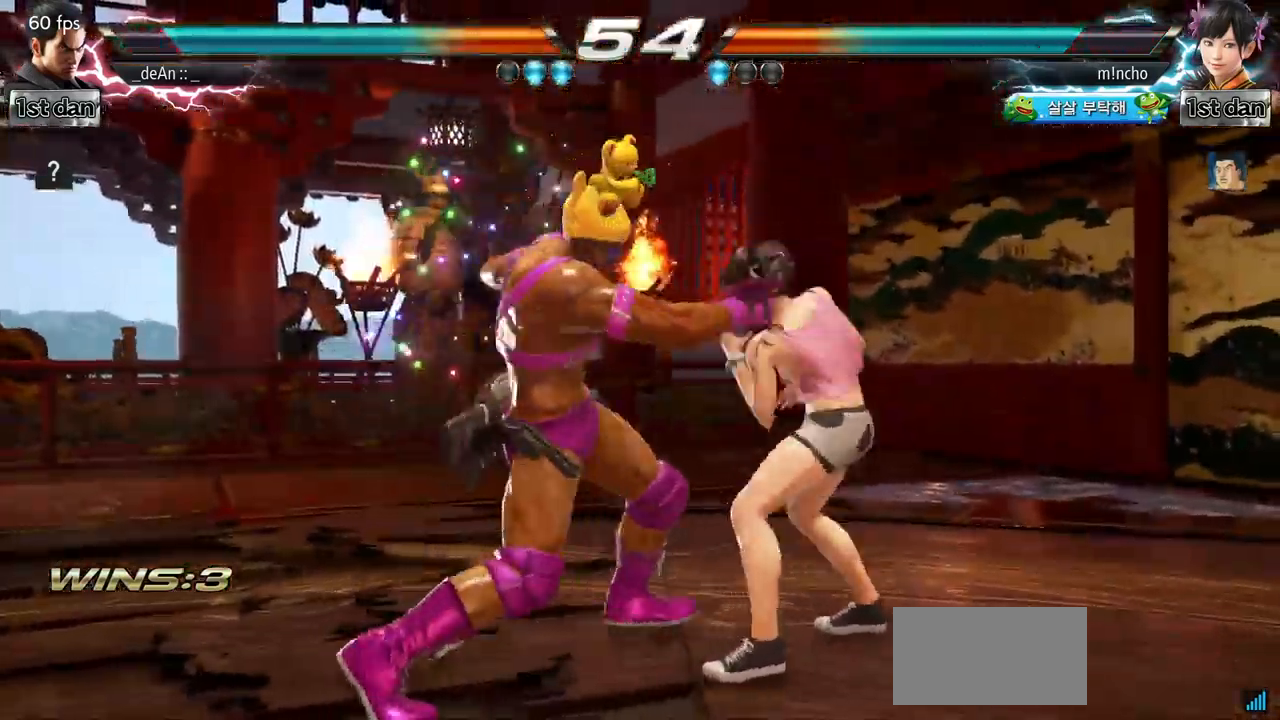
{"buttons": [], "left_stick": "left", "events": [[17, "TRIANGLE", "up"], [100, "TRIANGLE", "down"], [183, "TRIANGLE", "up"], [234, "TRIANGLE", "down"], [334, "TRIANGLE", "up"], [384, "TRIANGLE", "down"], [500, "TRIANGLE", "up"]]}
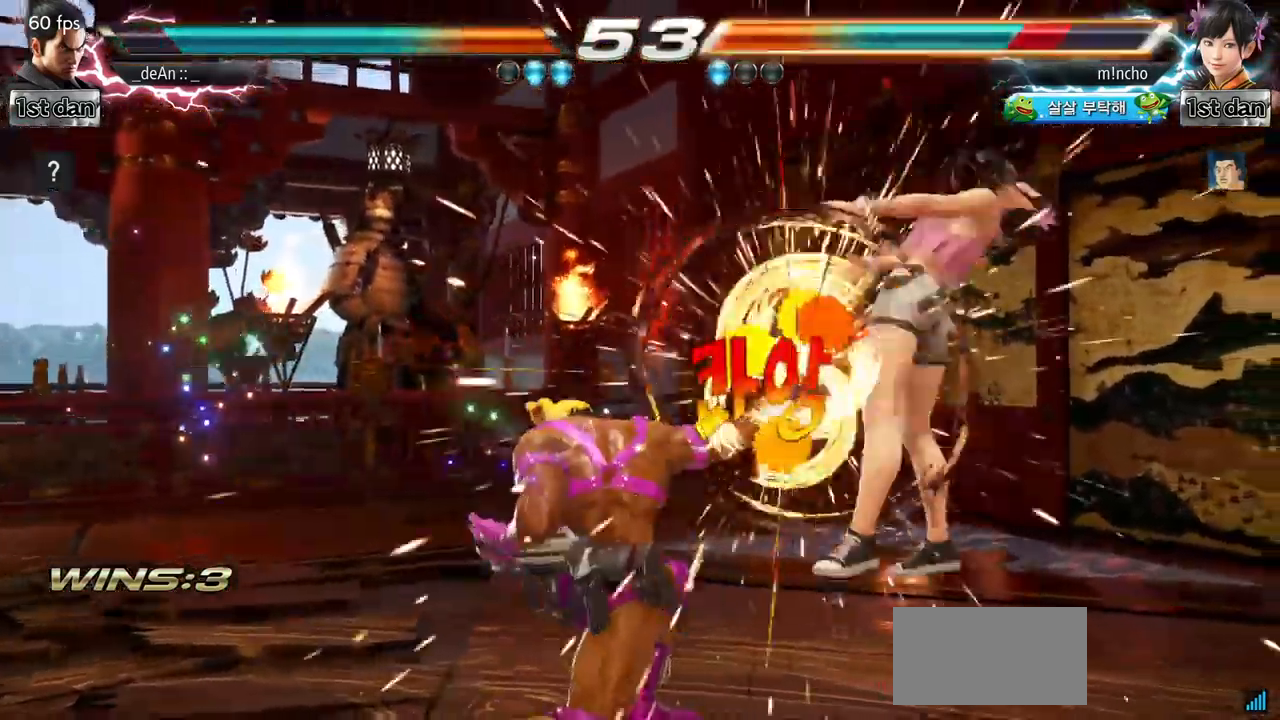
{"buttons": [], "left_stick": "center", "events": [[17, "TRIANGLE", "down"], [84, "left_stick", "center"], [184, "TRIANGLE", "up"], [434, "left_stick", "right"], [484, "left_stick", "center"]]}
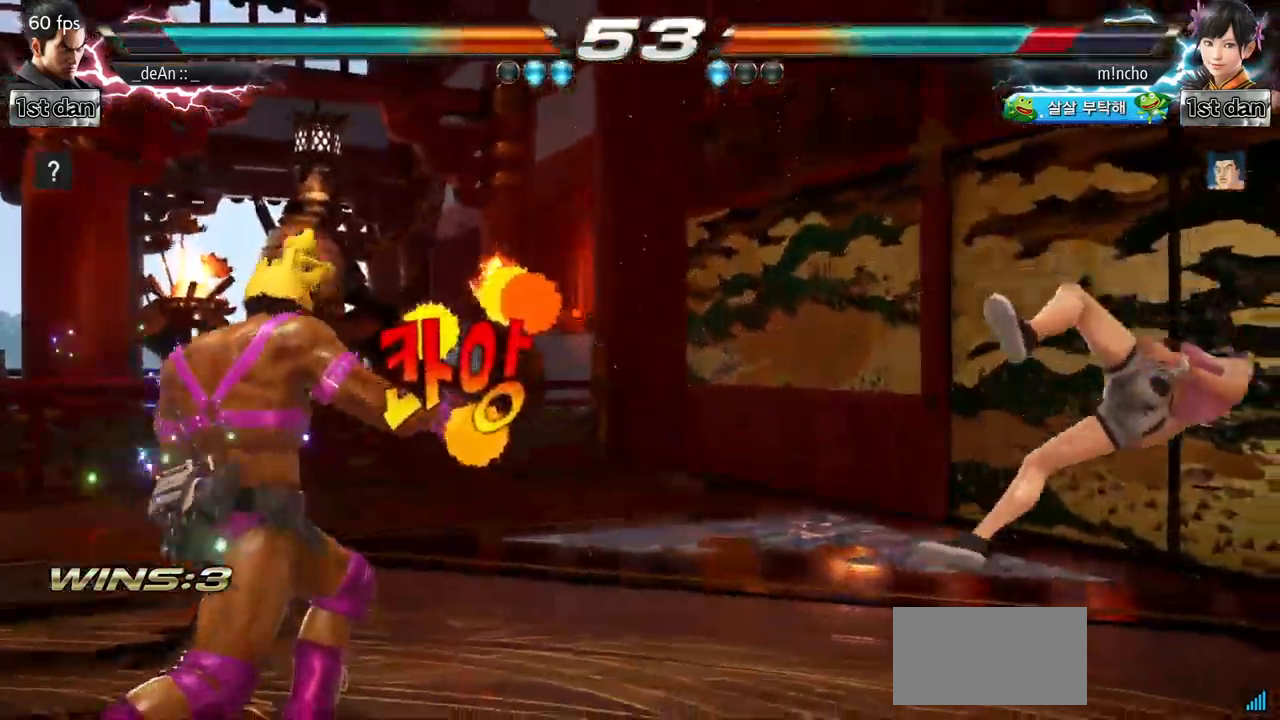
{"buttons": ["CROSS"], "left_stick": "down-left", "events": [[117, "left_stick", "right"], [467, "left_stick", "down-left"], [484, "CROSS", "down"]]}
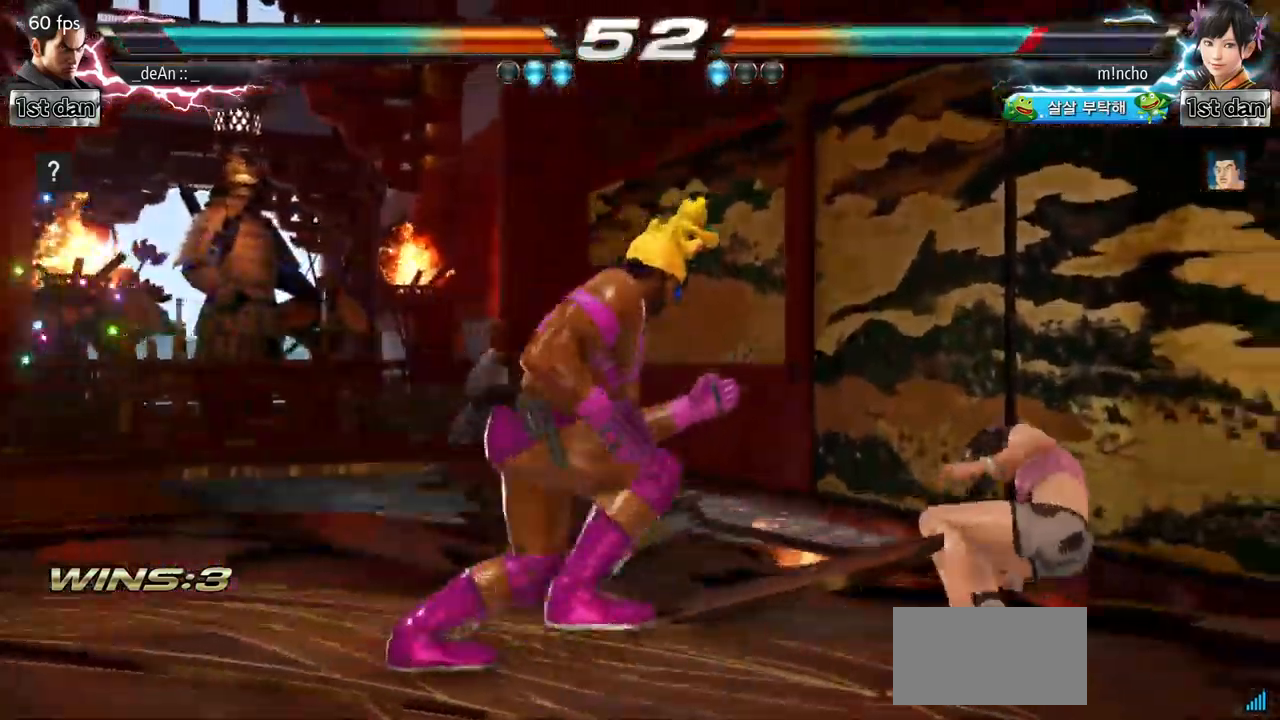
{"buttons": [], "left_stick": "center", "events": [[67, "CROSS", "up"], [100, "left_stick", "left"], [200, "left_stick", "center"]]}